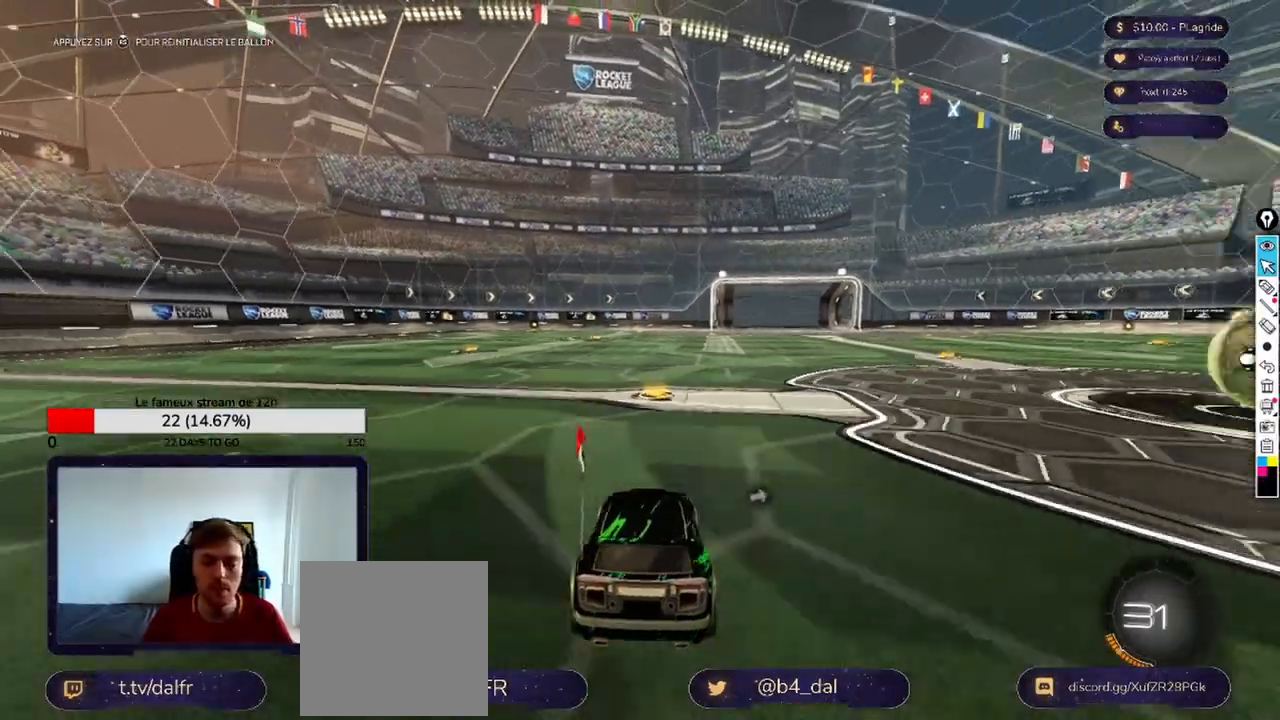
Gameplay with a controller (Xbox layout); each line is a JSON object with the inputs held at the frame after it. "events" lists button and stick changes between this image and that frame as [ms after this image, input, new state], when the widget could be followed in between.
{"buttons": ["L2"], "left_stick": "left", "right_stick": "center", "events": [[167, "left_stick", "right"], [417, "left_stick", "left"]]}
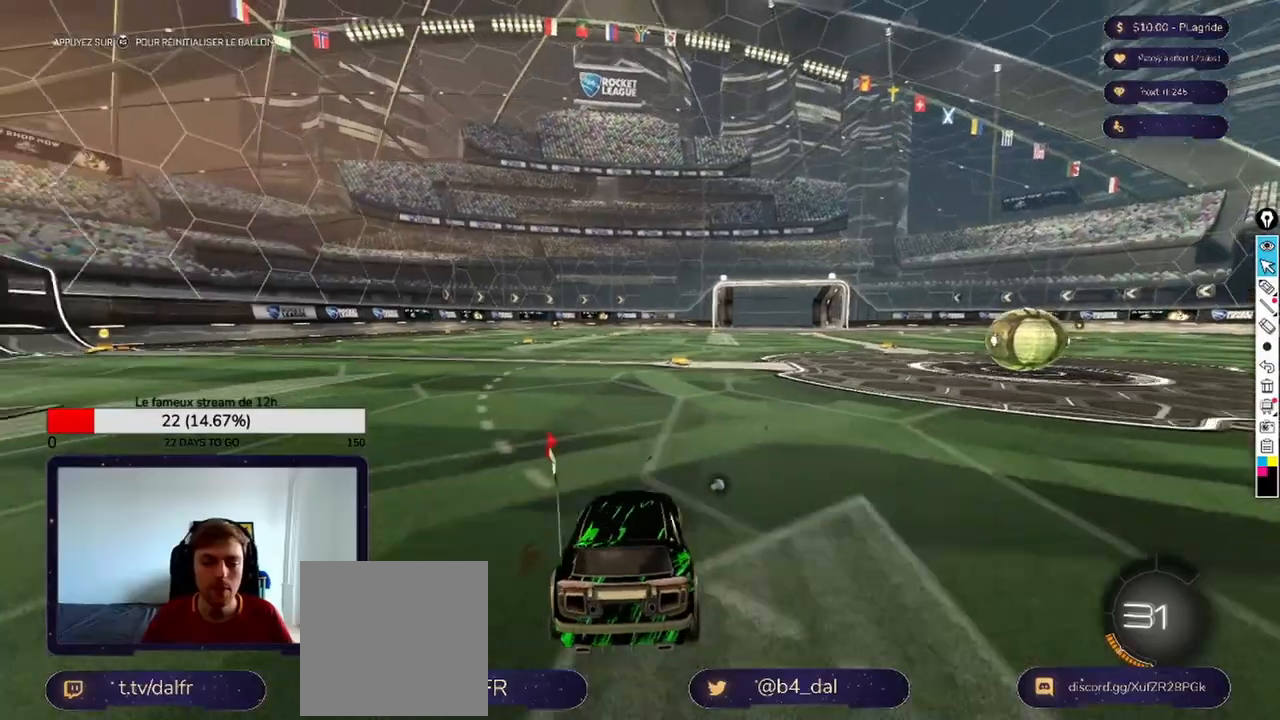
{"buttons": ["L2"], "left_stick": "right", "right_stick": "center", "events": [[292, "left_stick", "right"]]}
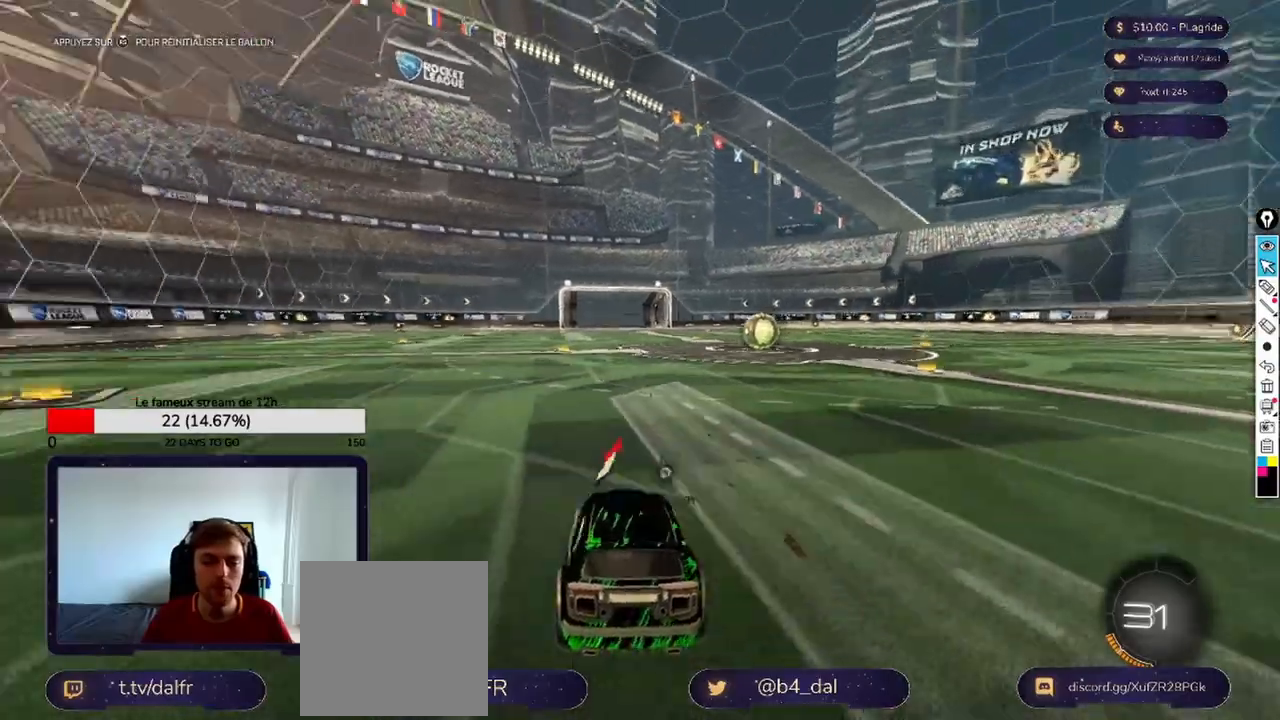
{"buttons": ["L2"], "left_stick": "right", "right_stick": "center", "events": []}
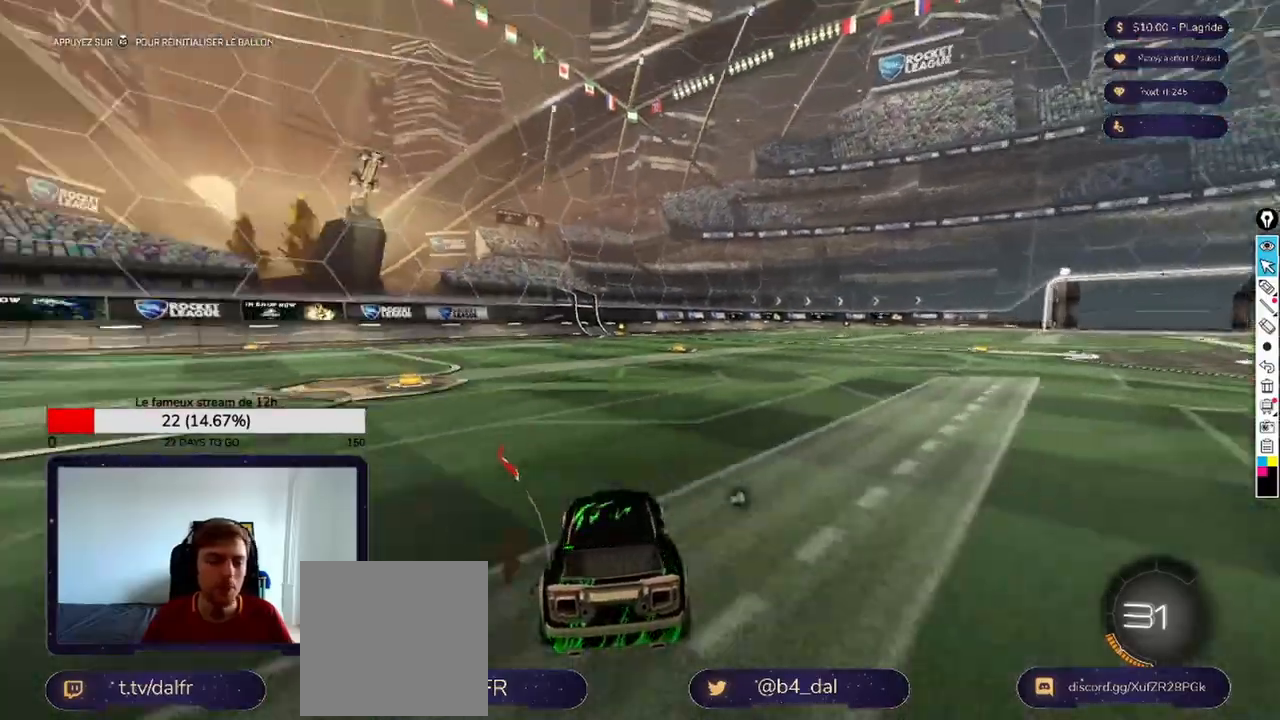
{"buttons": [], "left_stick": "right", "right_stick": "center", "events": [[250, "L2", "up"]]}
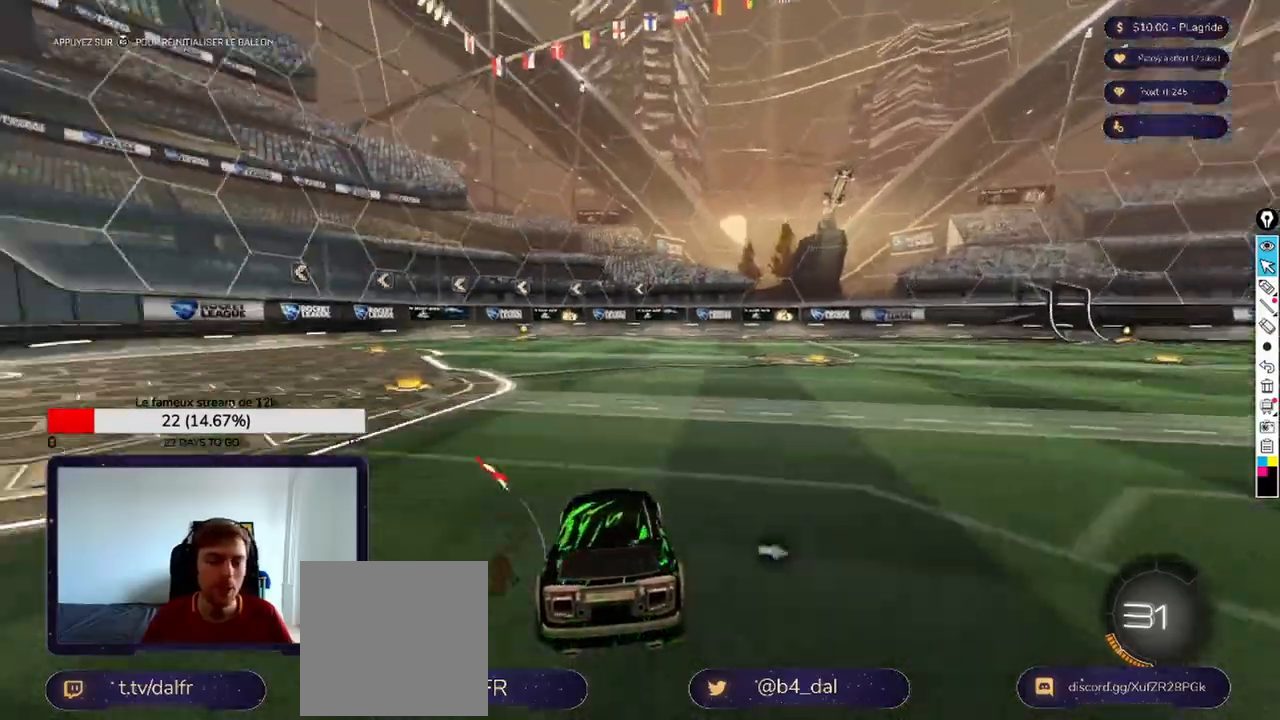
{"buttons": ["L2"], "left_stick": "right", "right_stick": "center", "events": [[333, "L2", "down"]]}
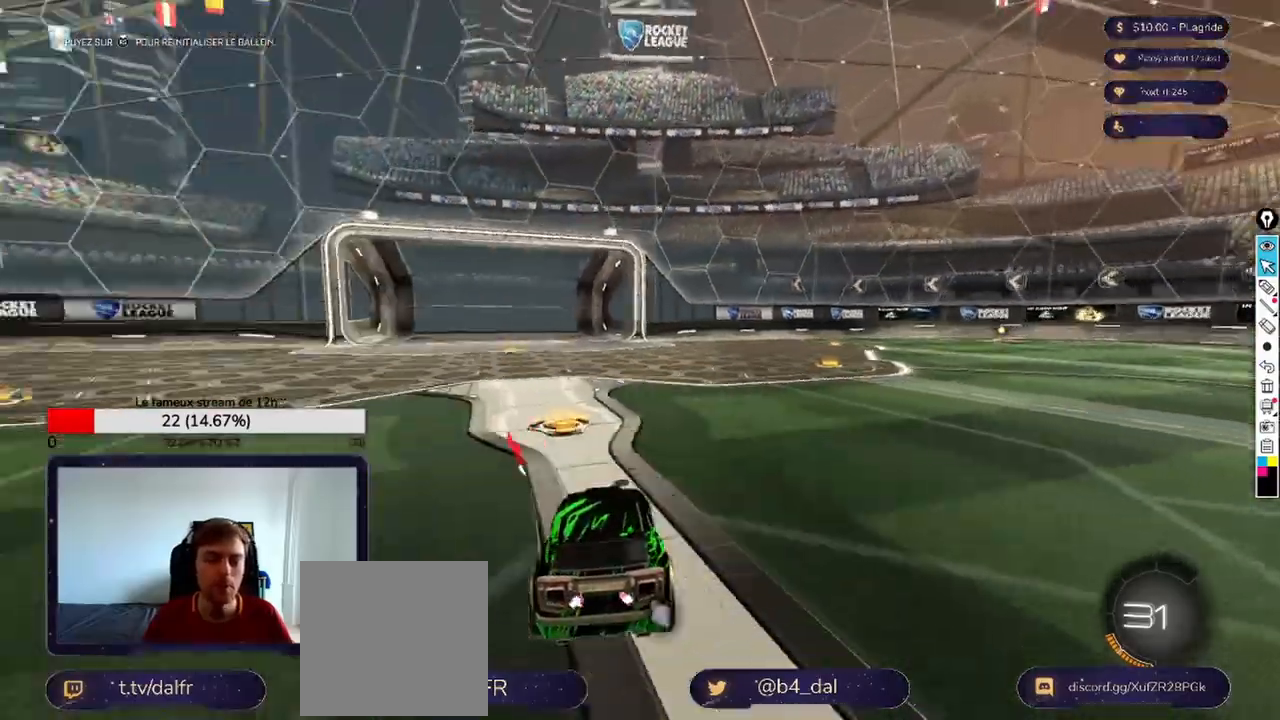
{"buttons": ["L2"], "left_stick": "center", "right_stick": "center", "events": [[125, "left_stick", "center"], [292, "left_stick", "left"], [417, "left_stick", "center"]]}
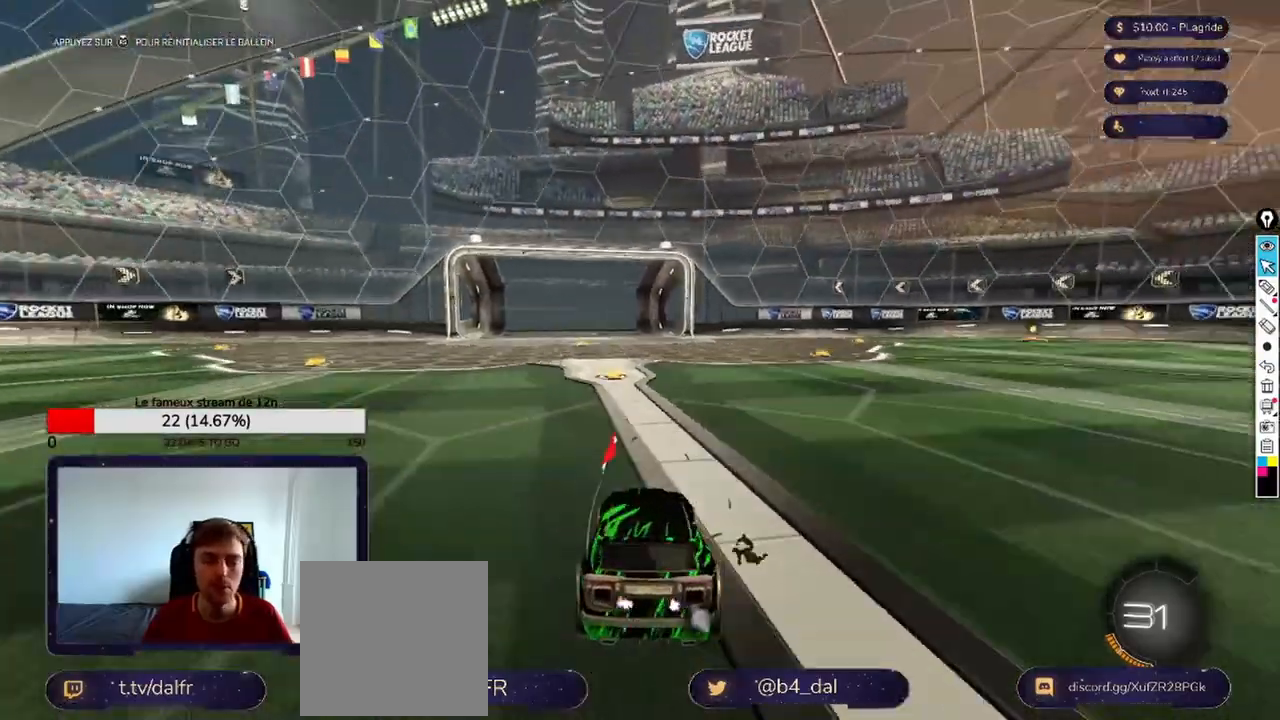
{"buttons": ["L2"], "left_stick": "center", "right_stick": "center", "events": [[83, "left_stick", "down"], [125, "A", "down"], [208, "A", "up"], [292, "A", "down"], [417, "A", "up"], [417, "left_stick", "center"]]}
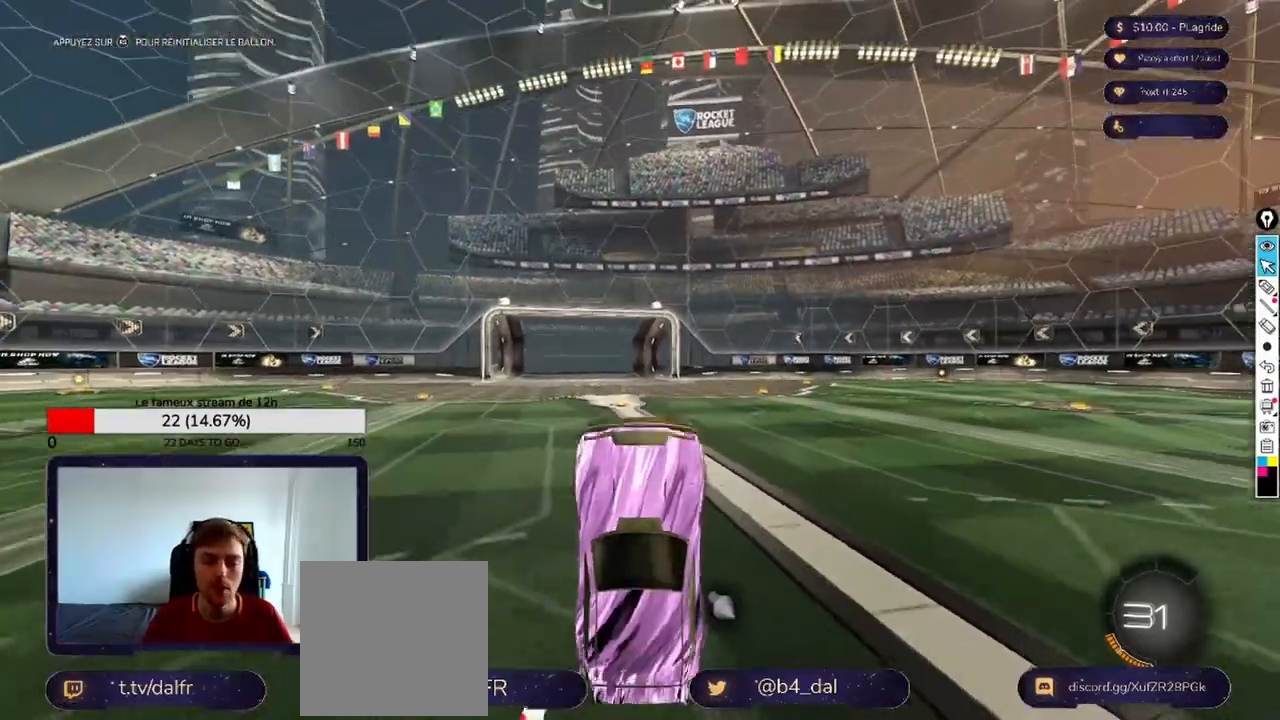
{"buttons": ["X", "L2", "R1"], "left_stick": "up", "right_stick": "center", "events": [[42, "X", "down"], [42, "left_stick", "up"], [208, "R1", "down"]]}
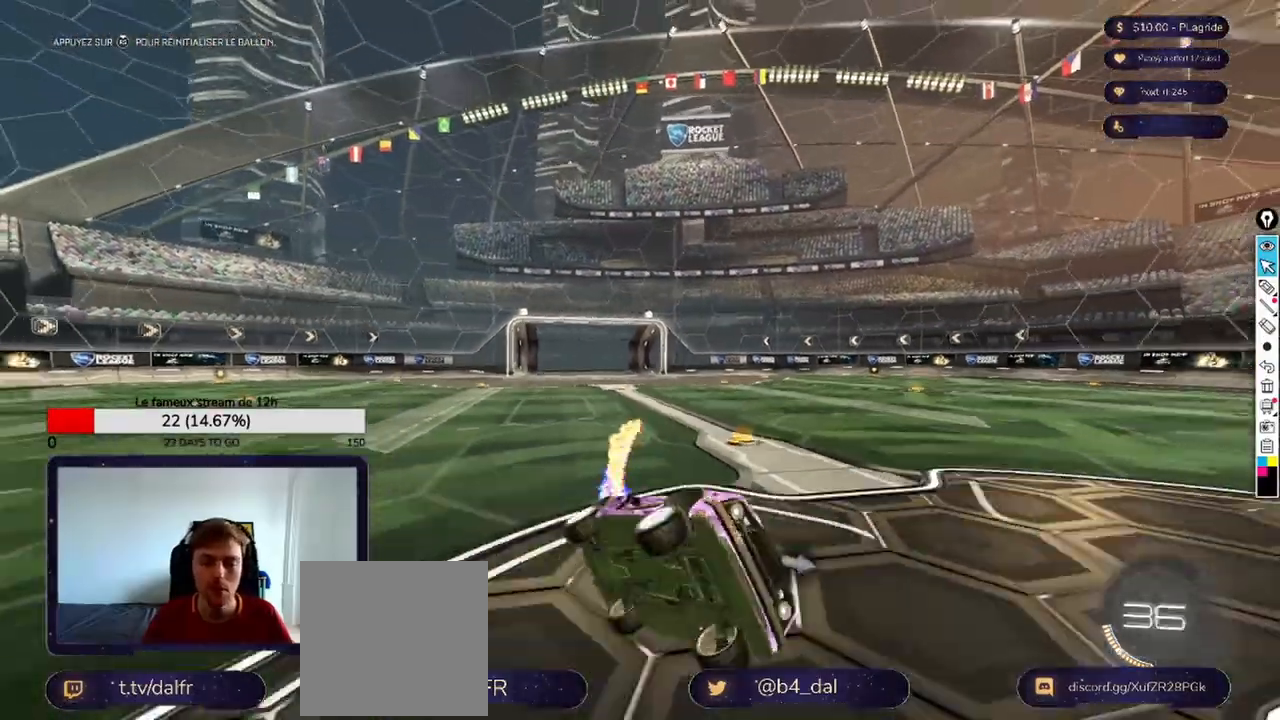
{"buttons": [], "left_stick": "center", "right_stick": "center", "events": [[125, "L2", "up"], [125, "X", "up"], [167, "left_stick", "center"], [333, "R1", "up"], [333, "Y", "down"], [417, "Y", "up"]]}
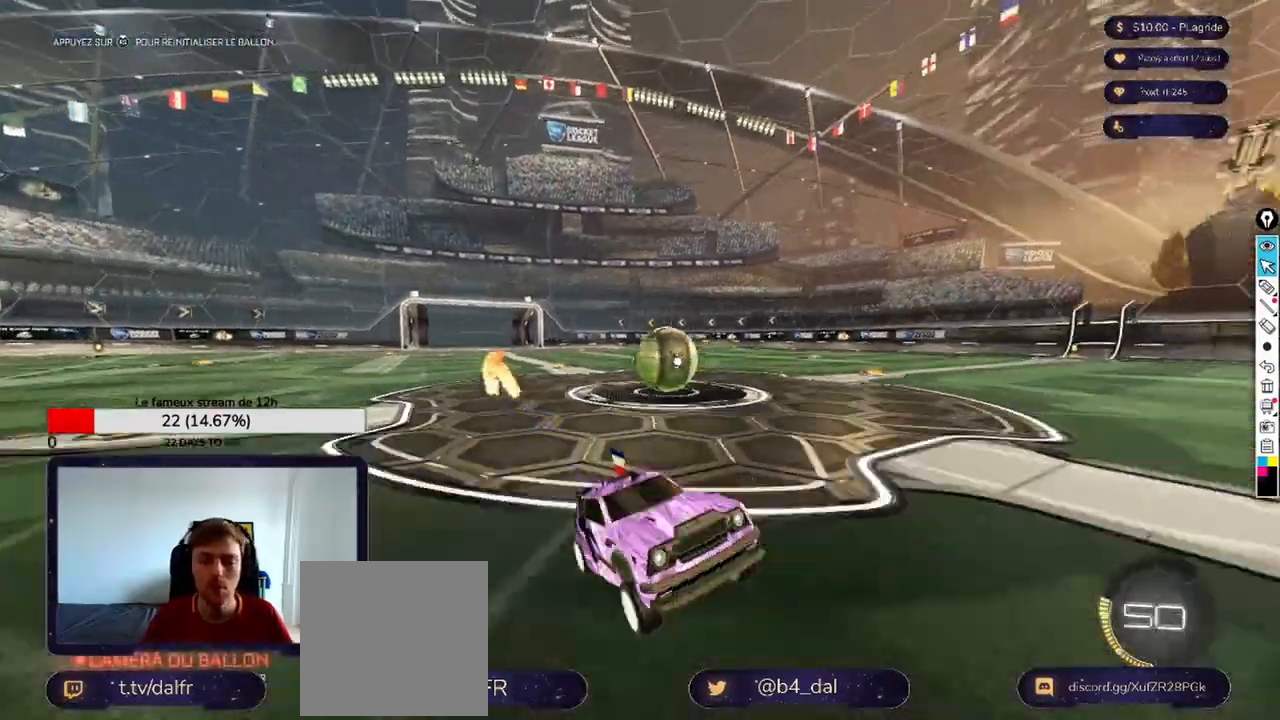
{"buttons": ["L2"], "left_stick": "left", "right_stick": "center", "events": [[333, "left_stick", "left"], [375, "L2", "down"]]}
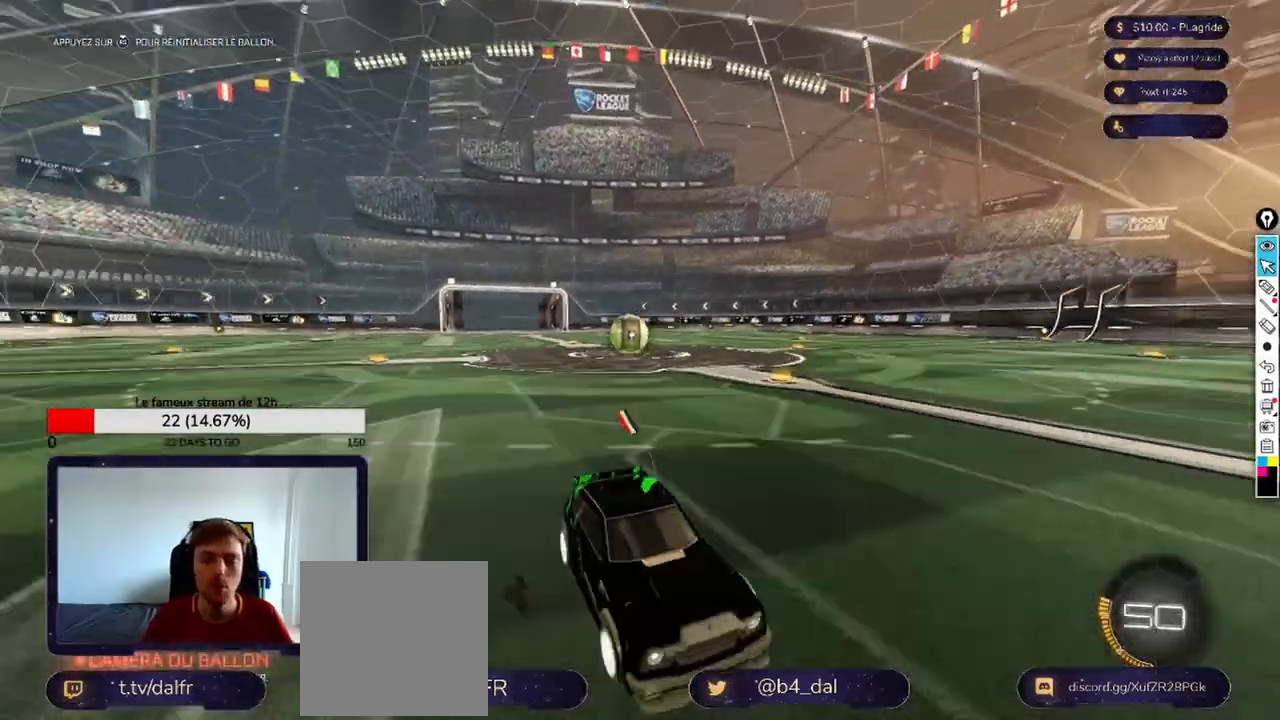
{"buttons": ["L2"], "left_stick": "center", "right_stick": "center", "events": [[42, "left_stick", "center"]]}
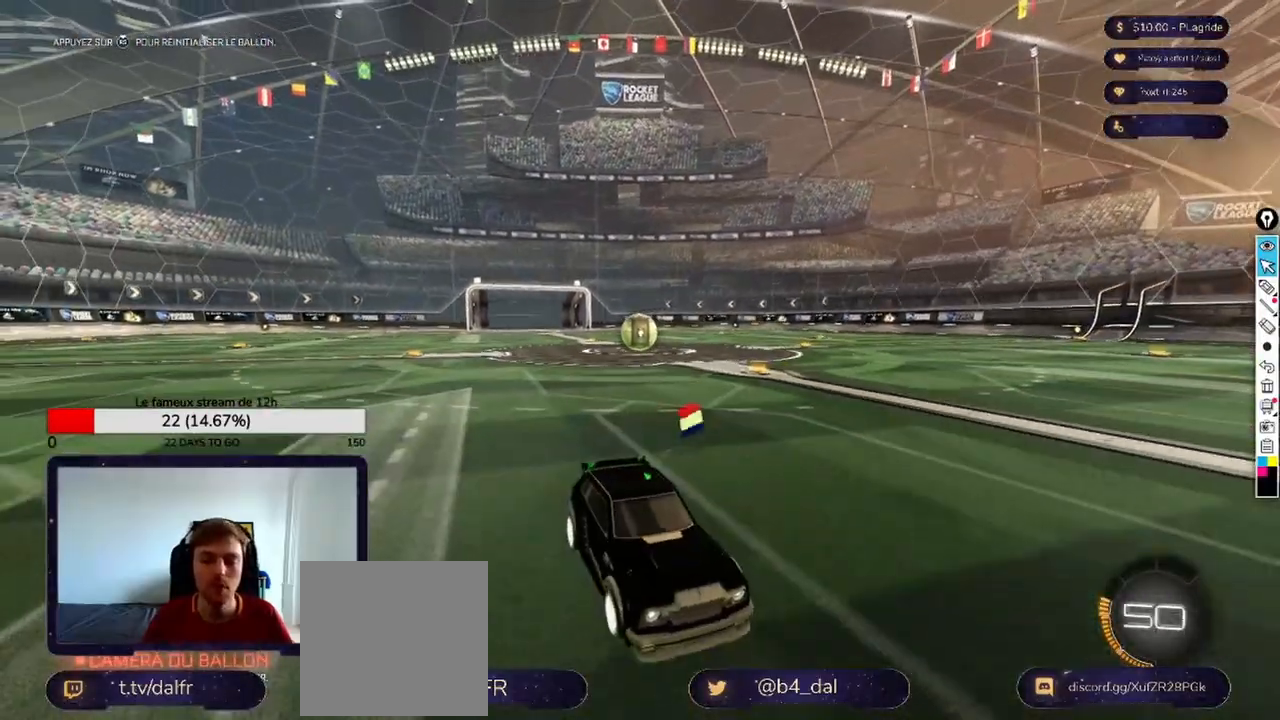
{"buttons": ["A", "L2"], "left_stick": "down", "right_stick": "center", "events": [[417, "left_stick", "down"], [458, "A", "down"]]}
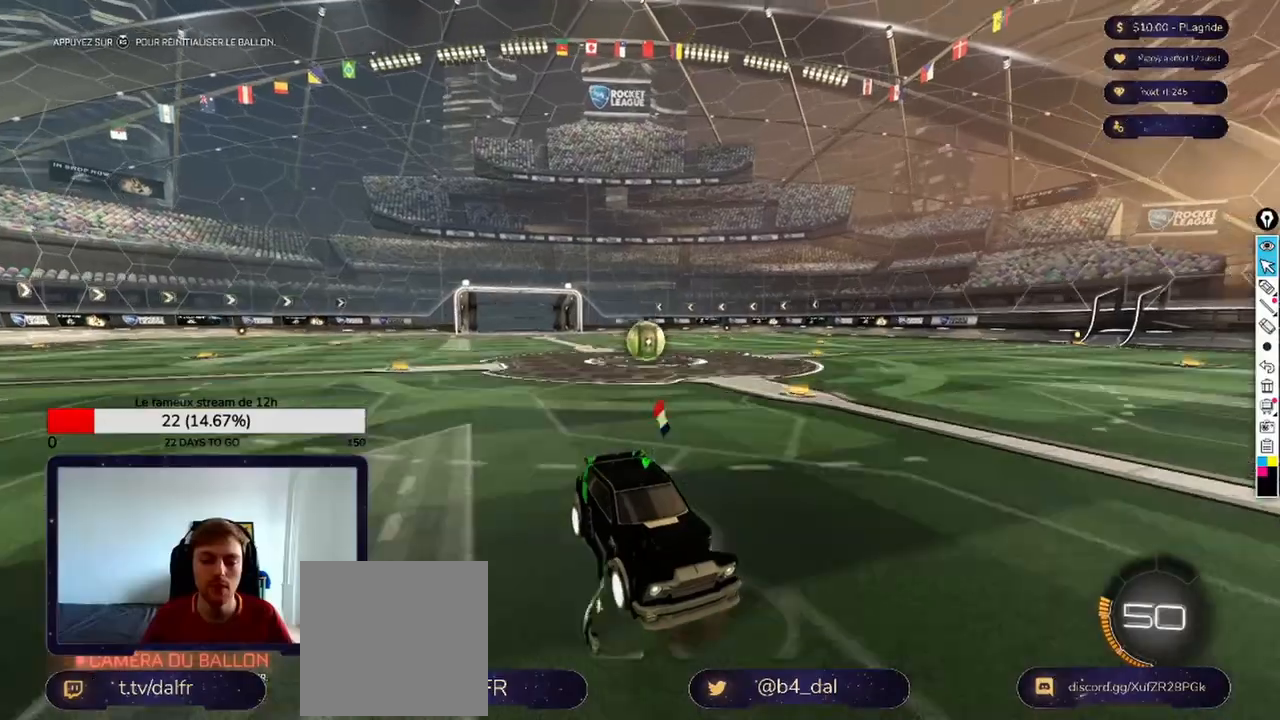
{"buttons": ["X", "L2"], "left_stick": "up", "right_stick": "center", "events": [[42, "A", "up"], [83, "A", "down"], [250, "A", "up"], [250, "left_stick", "center"], [375, "left_stick", "up"], [417, "X", "down"]]}
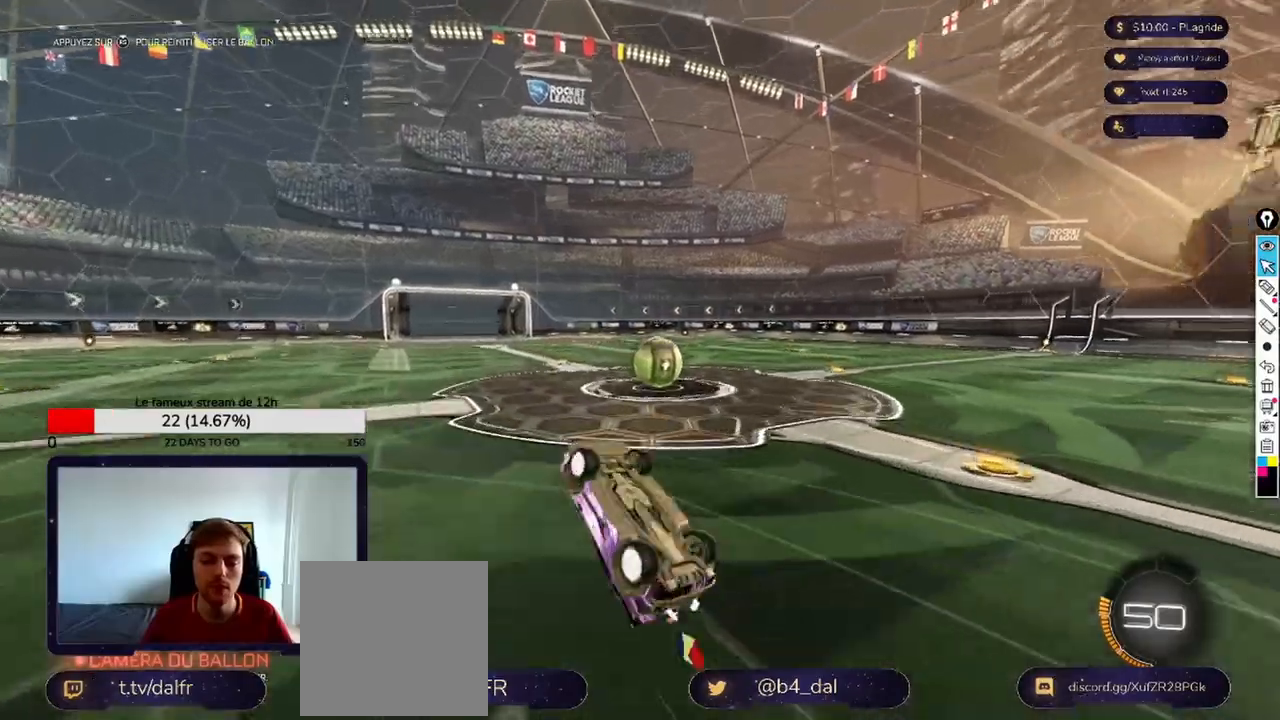
{"buttons": [], "left_stick": "up", "right_stick": "center", "events": [[42, "R1", "down"], [500, "L2", "up"], [500, "R1", "up"], [500, "X", "up"]]}
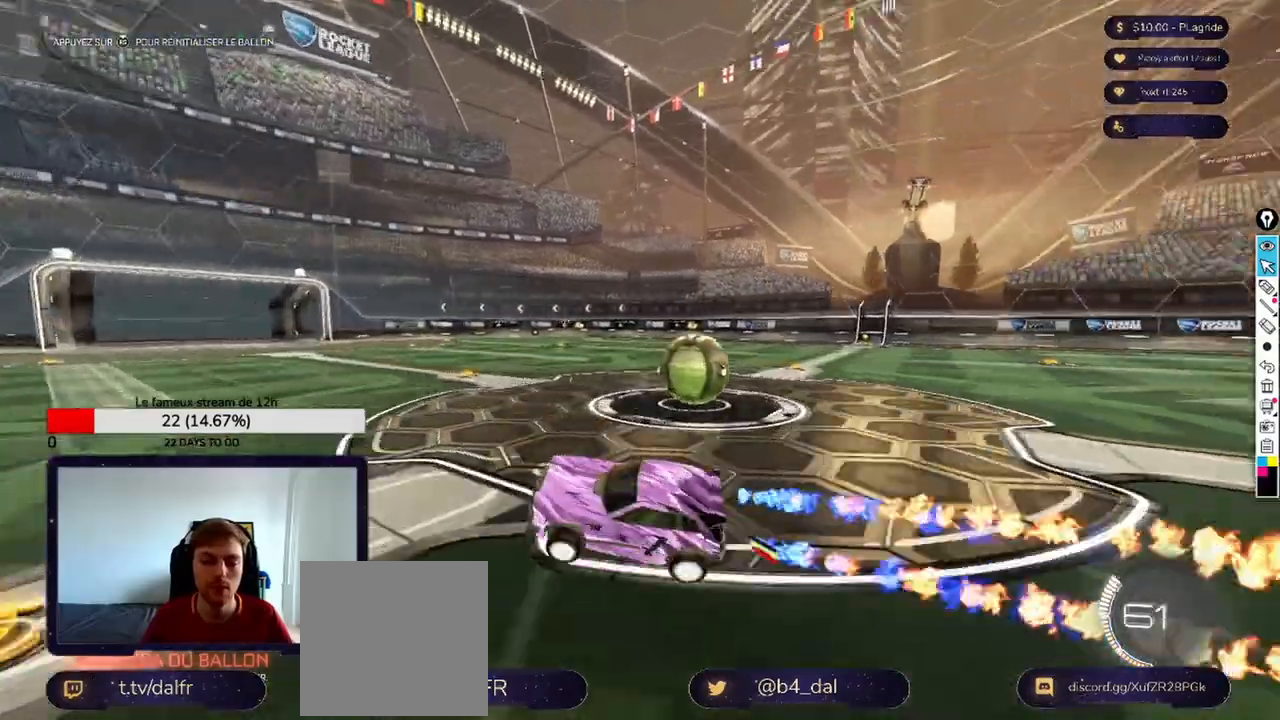
{"buttons": ["R1"], "left_stick": "down-right", "right_stick": "center", "events": [[42, "left_stick", "up-left"], [250, "left_stick", "down-right"], [292, "R1", "down"]]}
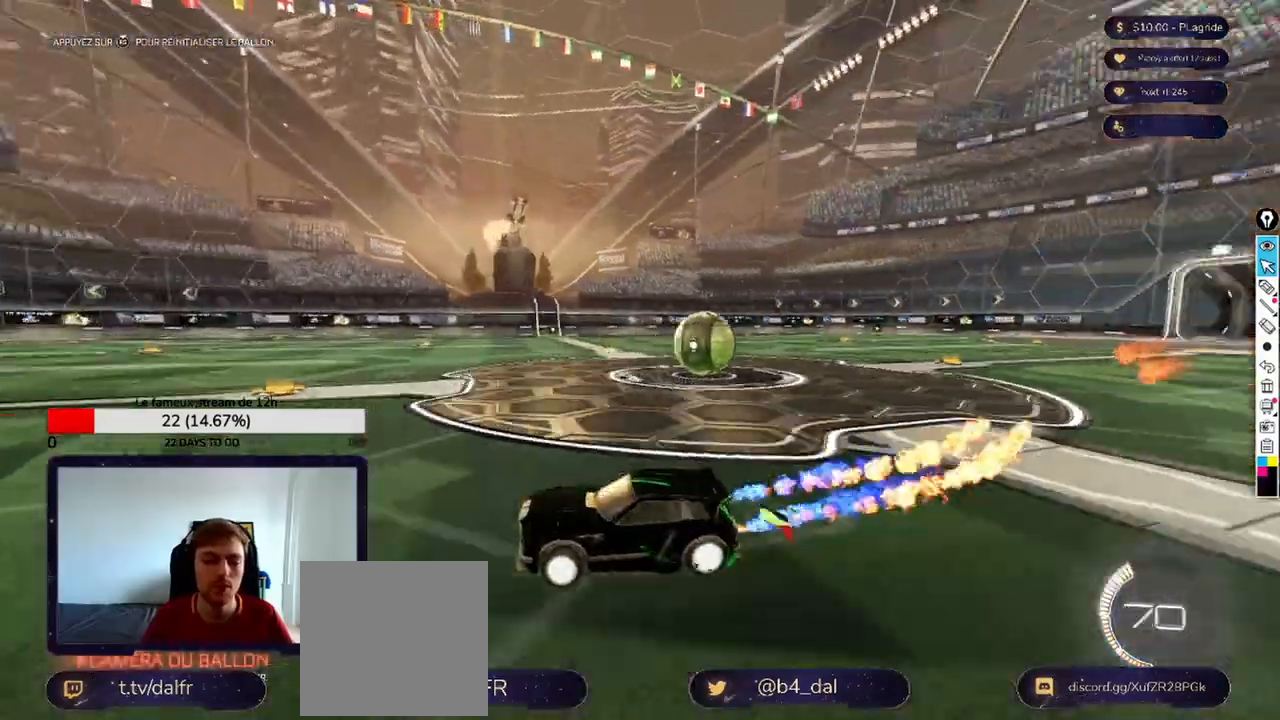
{"buttons": [], "left_stick": "center", "right_stick": "center", "events": [[42, "left_stick", "center"], [83, "A", "down"], [125, "left_stick", "up"], [167, "A", "up"], [250, "A", "down"], [292, "R1", "up"], [333, "A", "up"], [417, "left_stick", "center"]]}
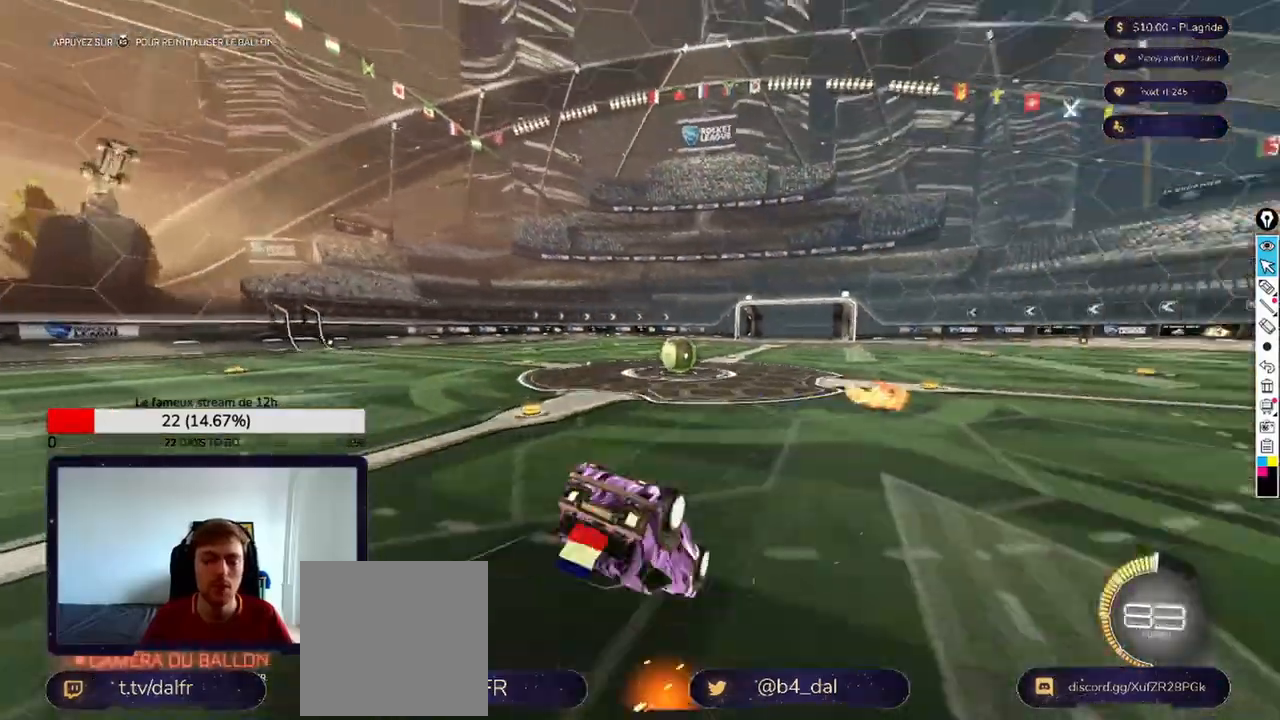
{"buttons": [], "left_stick": "center", "right_stick": "center", "events": [[83, "left_stick", "right"], [250, "left_stick", "left"], [417, "left_stick", "center"]]}
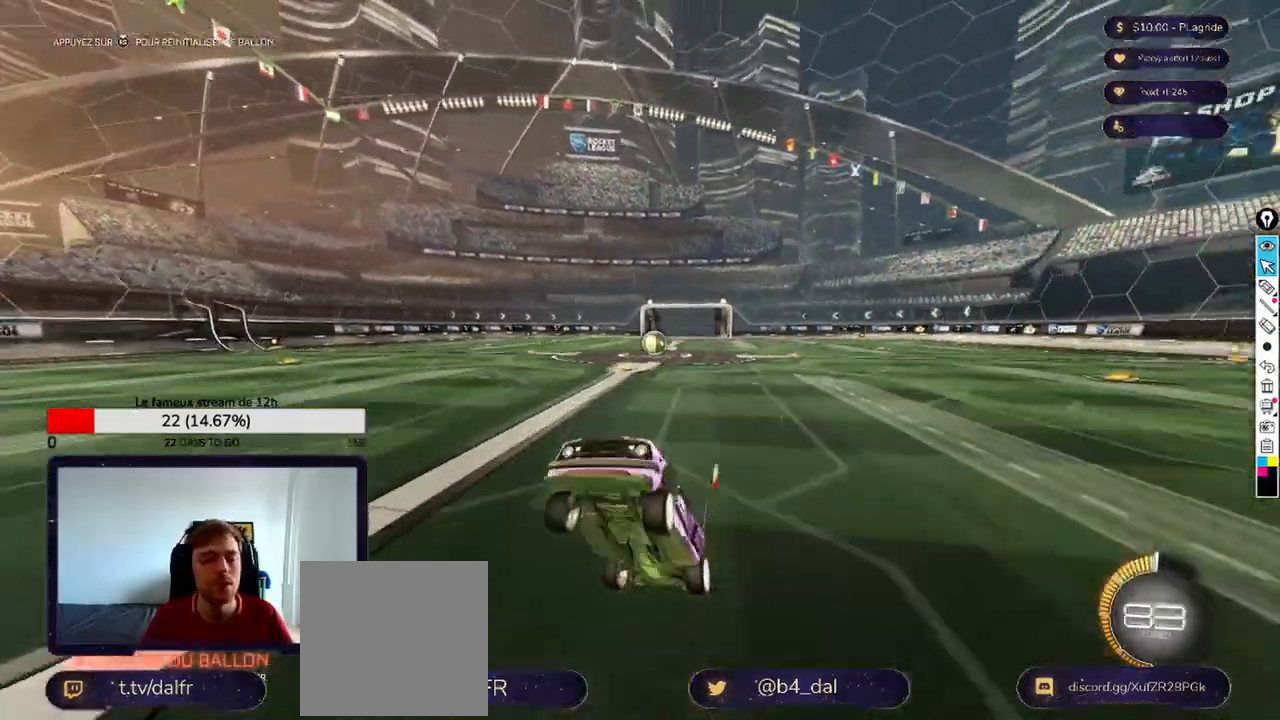
{"buttons": ["L2"], "left_stick": "right", "right_stick": "center", "events": [[83, "L2", "down"], [167, "left_stick", "right"]]}
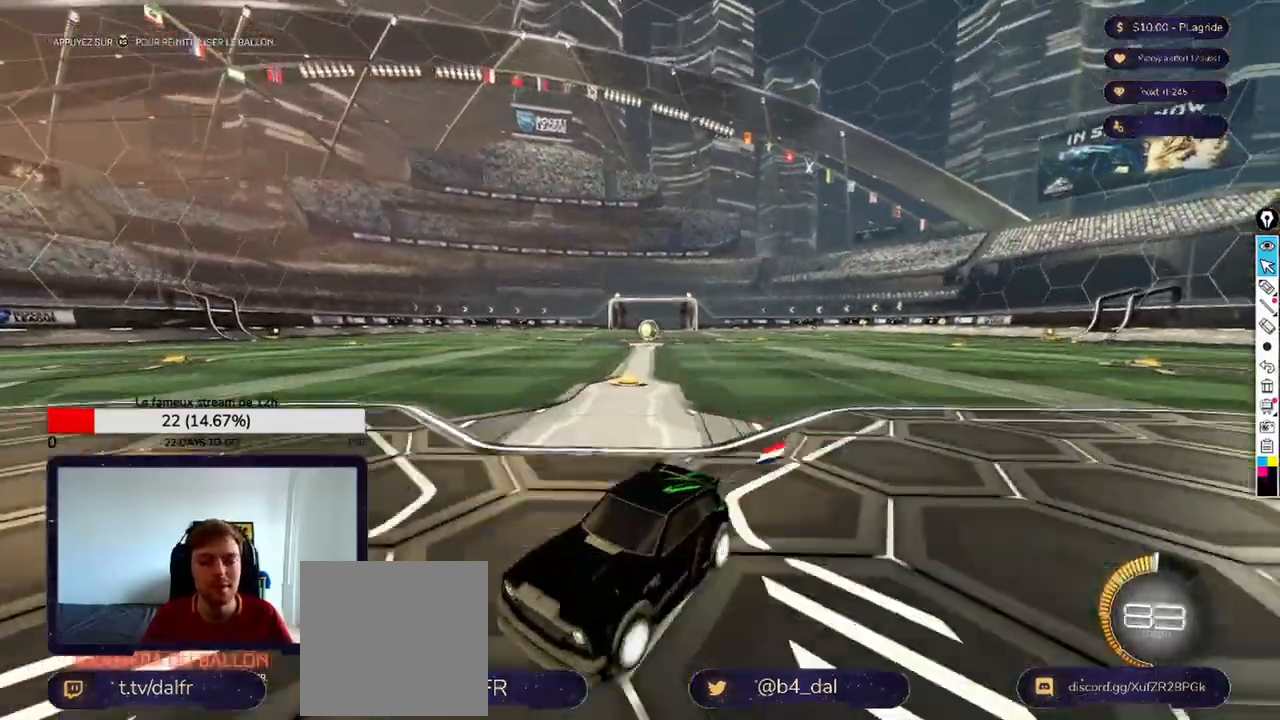
{"buttons": ["L2"], "left_stick": "right", "right_stick": "center", "events": [[250, "Y", "down"], [333, "Y", "up"]]}
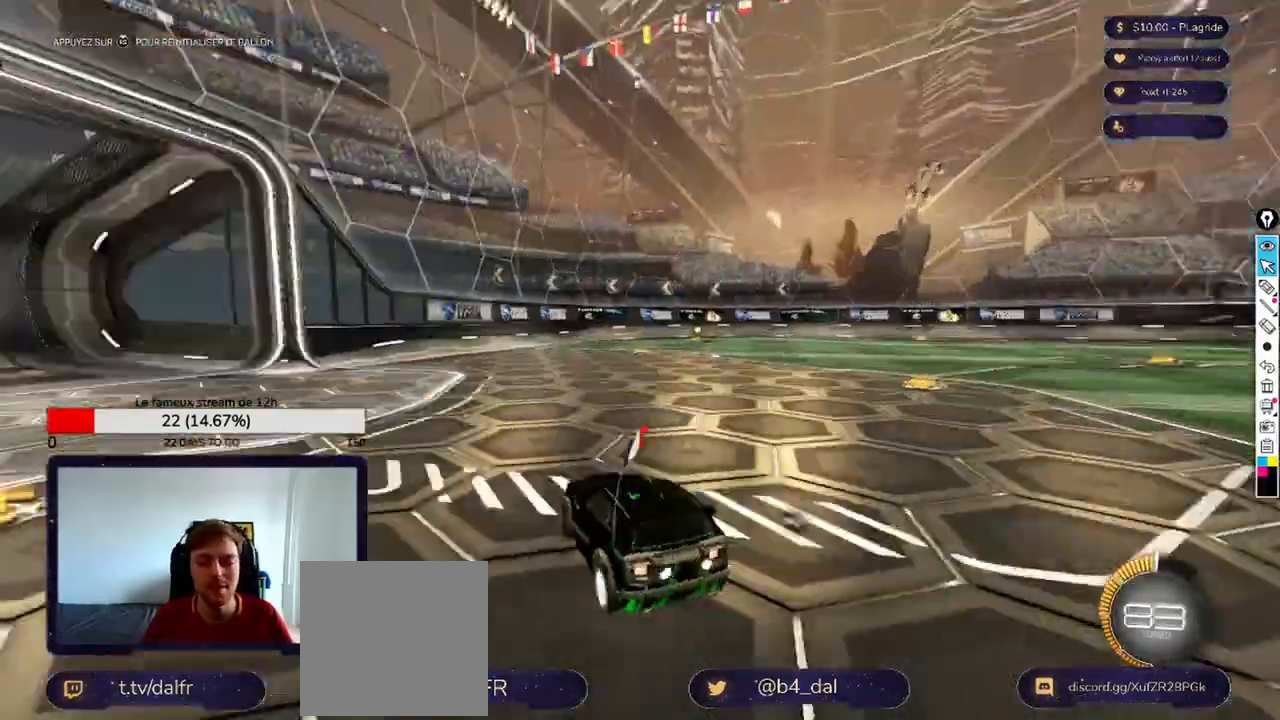
{"buttons": ["L2"], "left_stick": "down", "right_stick": "center", "events": [[292, "left_stick", "center"], [500, "left_stick", "down"]]}
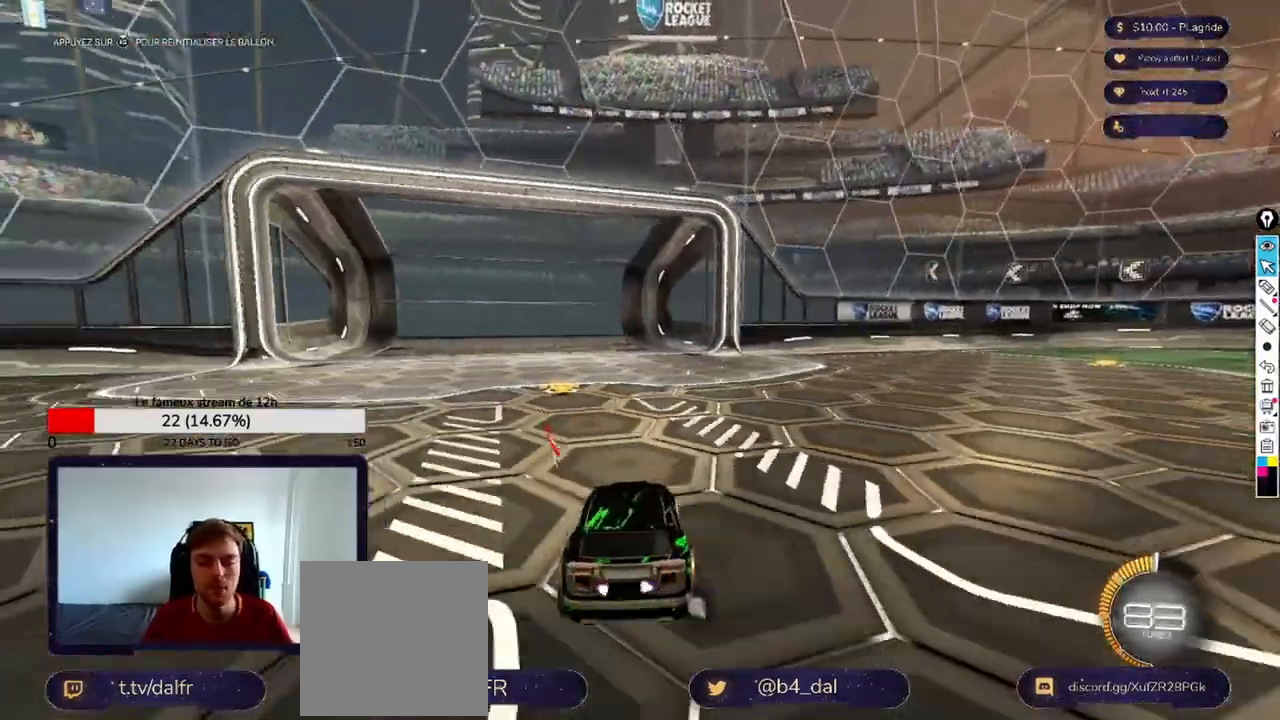
{"buttons": ["L2"], "left_stick": "up", "right_stick": "center", "events": [[42, "A", "down"], [125, "A", "up"], [167, "A", "down"], [375, "A", "up"], [375, "left_stick", "center"], [458, "left_stick", "up"]]}
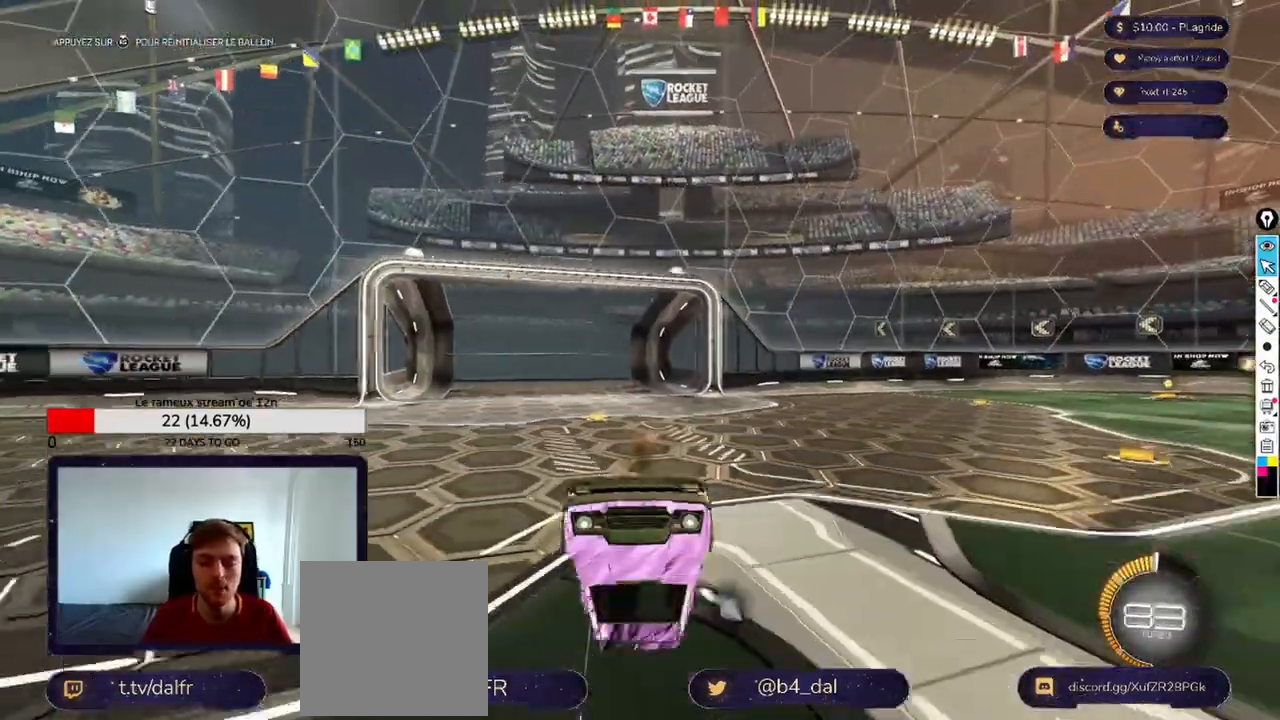
{"buttons": ["X", "L2", "R1"], "left_stick": "up", "right_stick": "center", "events": [[42, "X", "down"], [167, "R1", "down"]]}
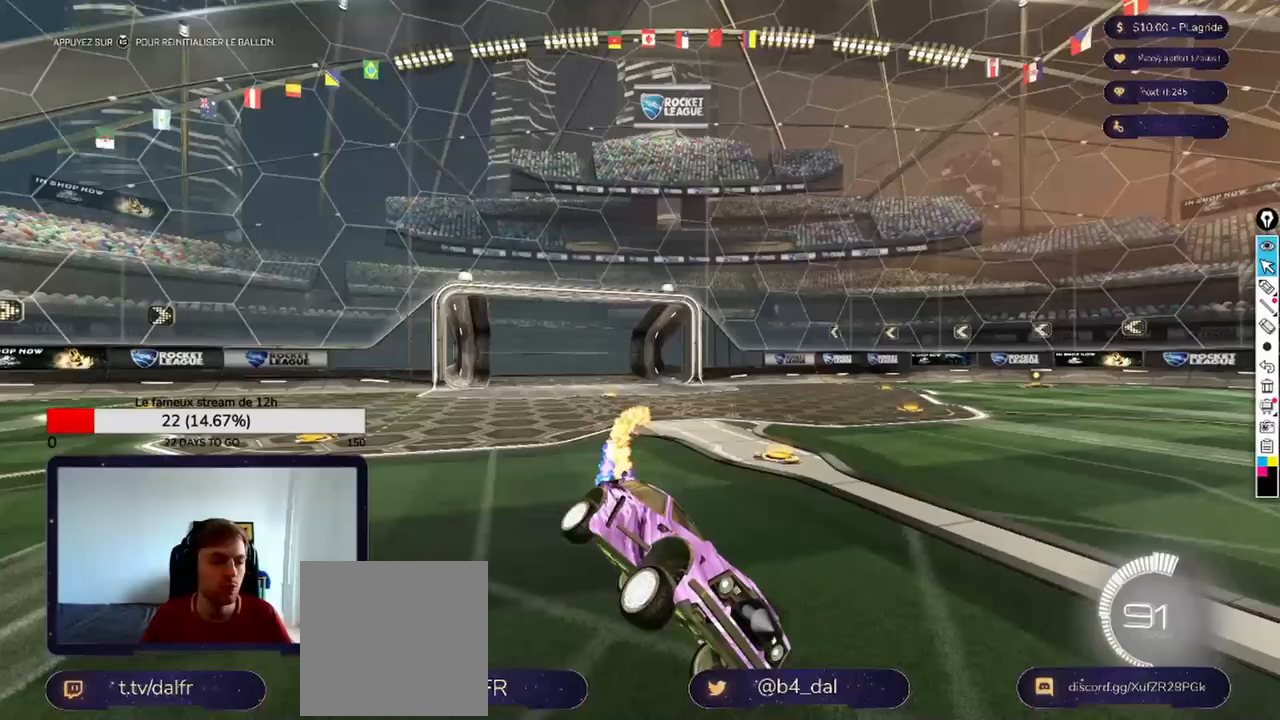
{"buttons": ["R1"], "left_stick": "right", "right_stick": "center", "events": [[83, "L2", "up"], [125, "X", "up"], [125, "left_stick", "center"], [417, "left_stick", "right"]]}
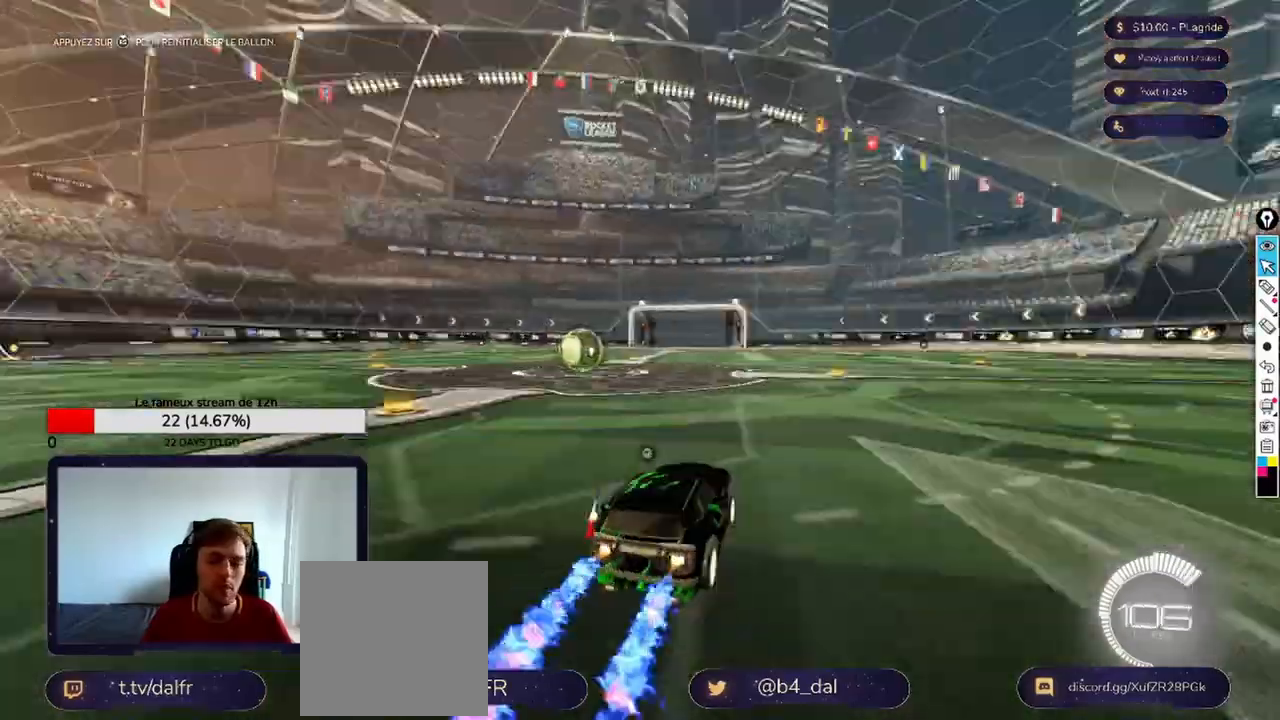
{"buttons": [], "left_stick": "up-left", "right_stick": "center", "events": [[42, "left_stick", "center"], [83, "R1", "up"], [125, "A", "down"], [125, "left_stick", "up-left"], [250, "A", "up"], [292, "A", "down"], [500, "A", "up"]]}
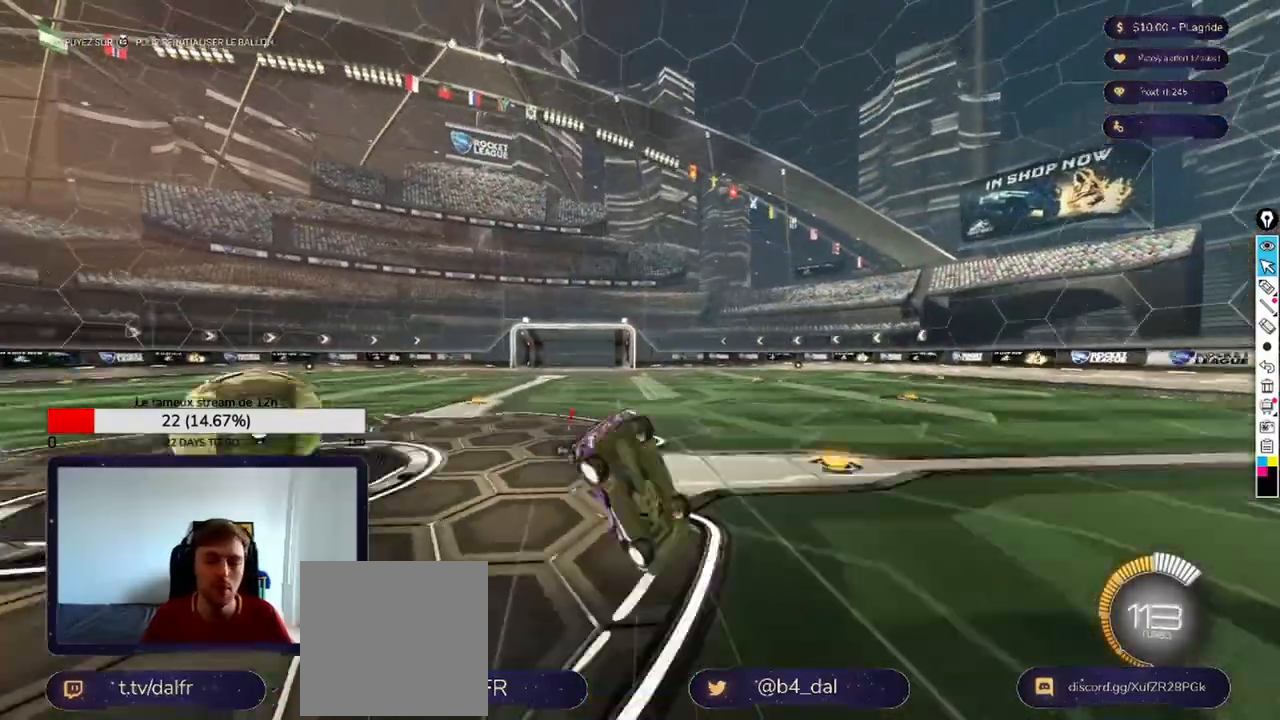
{"buttons": [], "left_stick": "left", "right_stick": "center", "events": [[42, "left_stick", "center"], [250, "L1", "down"], [250, "left_stick", "left"], [458, "L1", "up"]]}
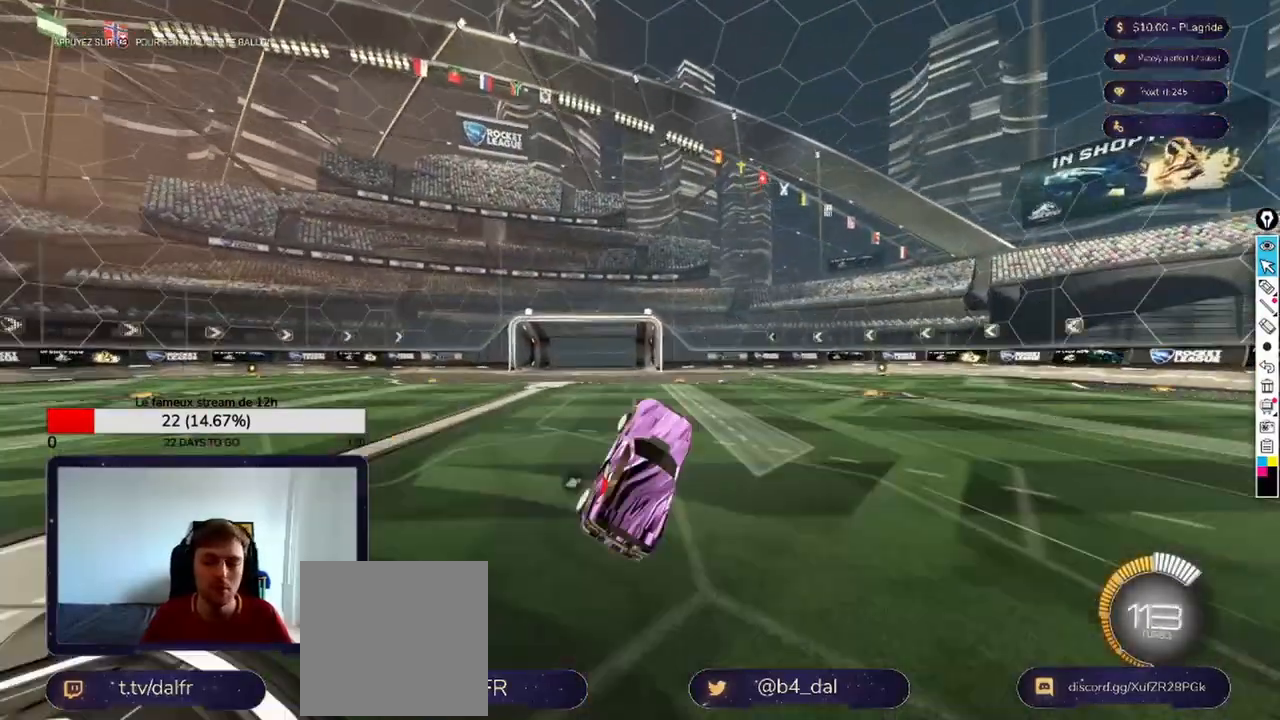
{"buttons": [], "left_stick": "center", "right_stick": "center", "events": [[42, "left_stick", "center"], [83, "START", "down"], [250, "START", "up"]]}
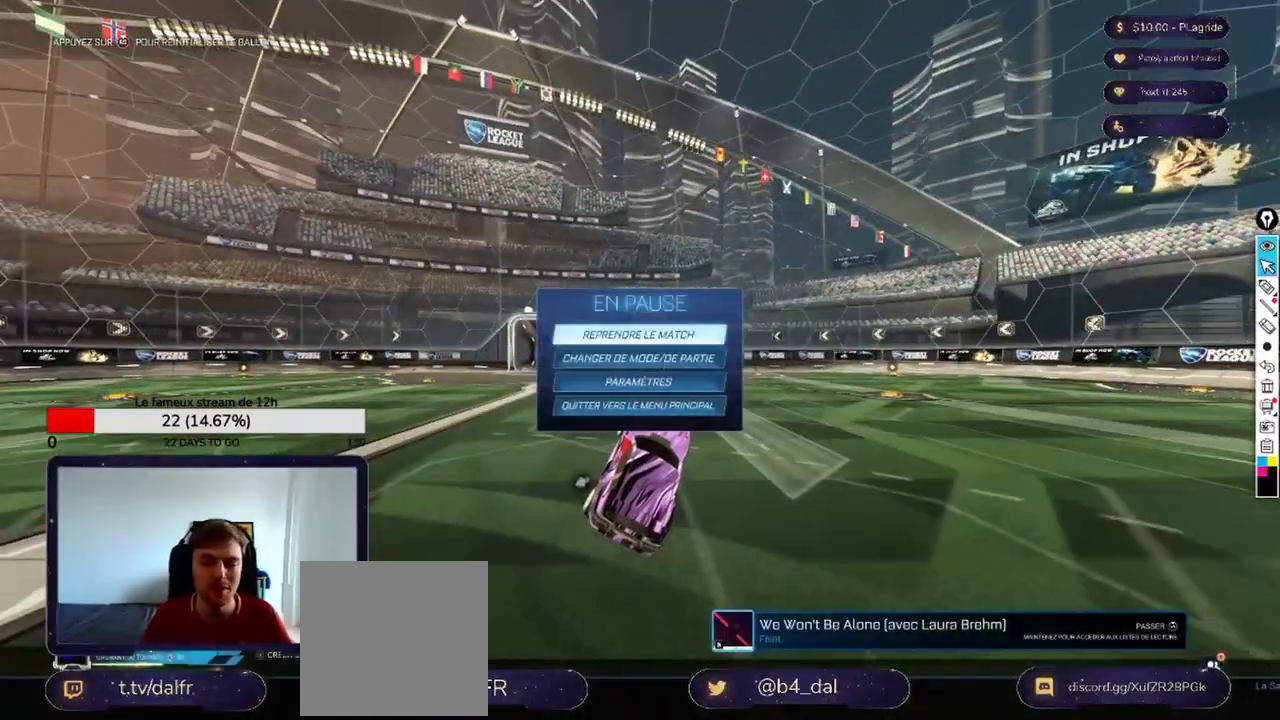
{"buttons": ["DPAD_DOWN"], "left_stick": "center", "right_stick": "center", "events": [[292, "DPAD_DOWN", "down"], [375, "DPAD_DOWN", "up"], [500, "DPAD_DOWN", "down"]]}
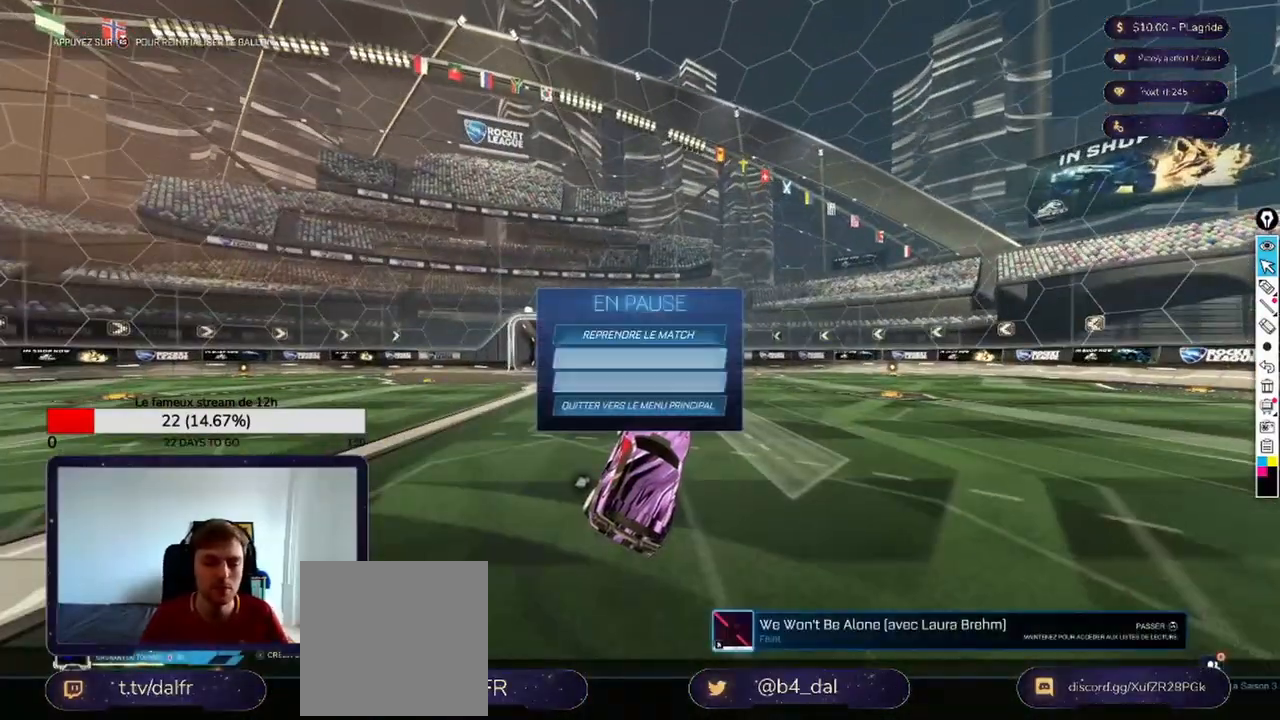
{"buttons": [], "left_stick": "center", "right_stick": "center", "events": [[42, "DPAD_DOWN", "up"], [417, "B", "down"], [458, "B", "up"]]}
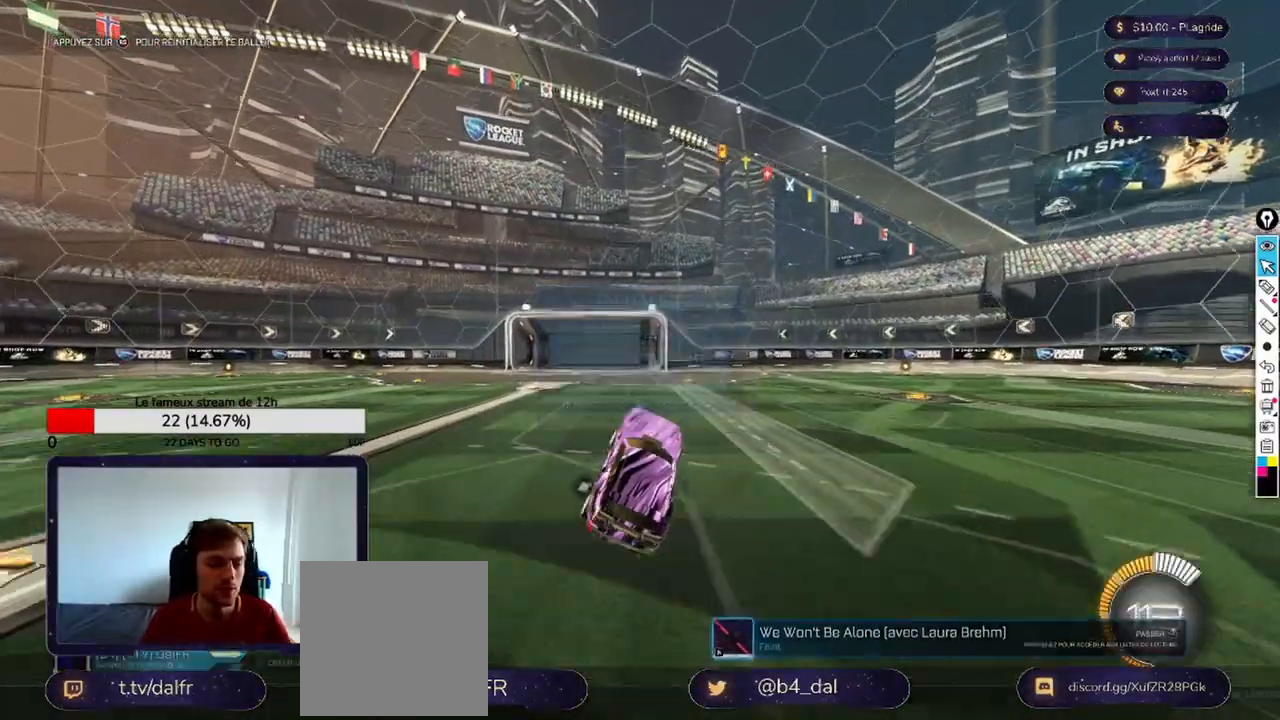
{"buttons": ["L1", "R2"], "left_stick": "left", "right_stick": "center", "events": [[125, "left_stick", "left"], [375, "R2", "down"], [417, "L1", "down"]]}
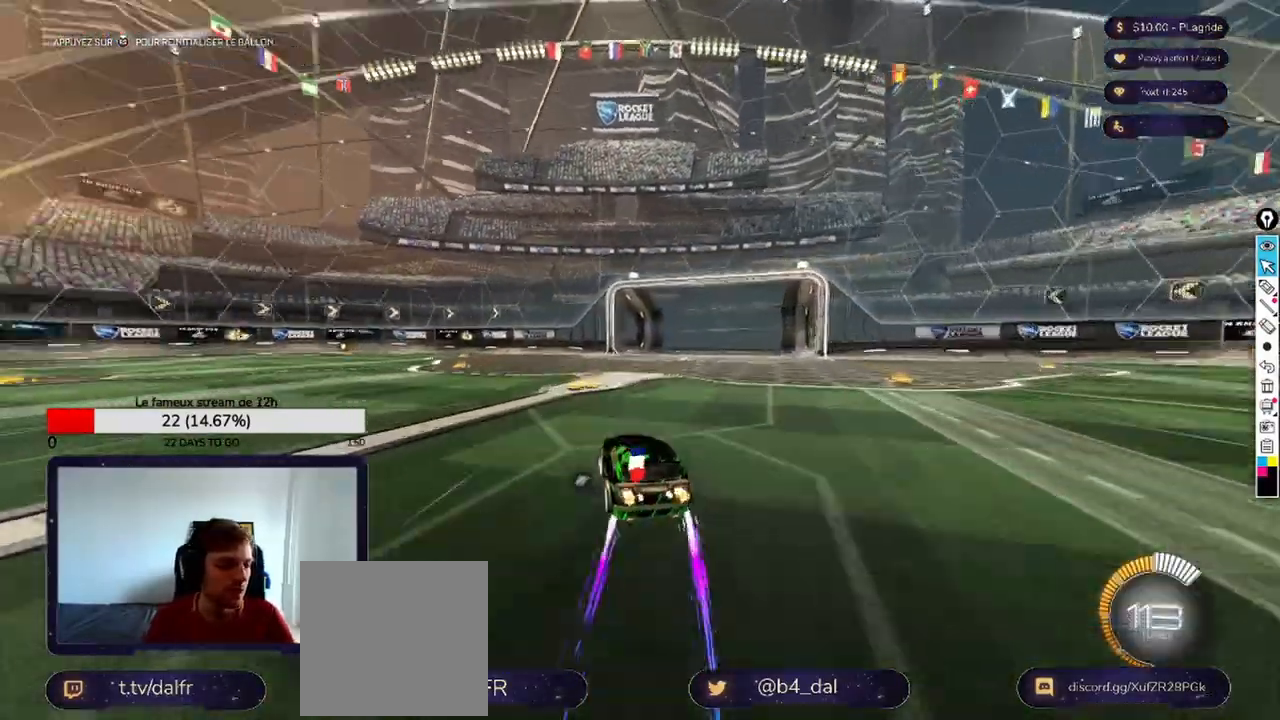
{"buttons": ["L1", "R2"], "left_stick": "left", "right_stick": "center", "events": []}